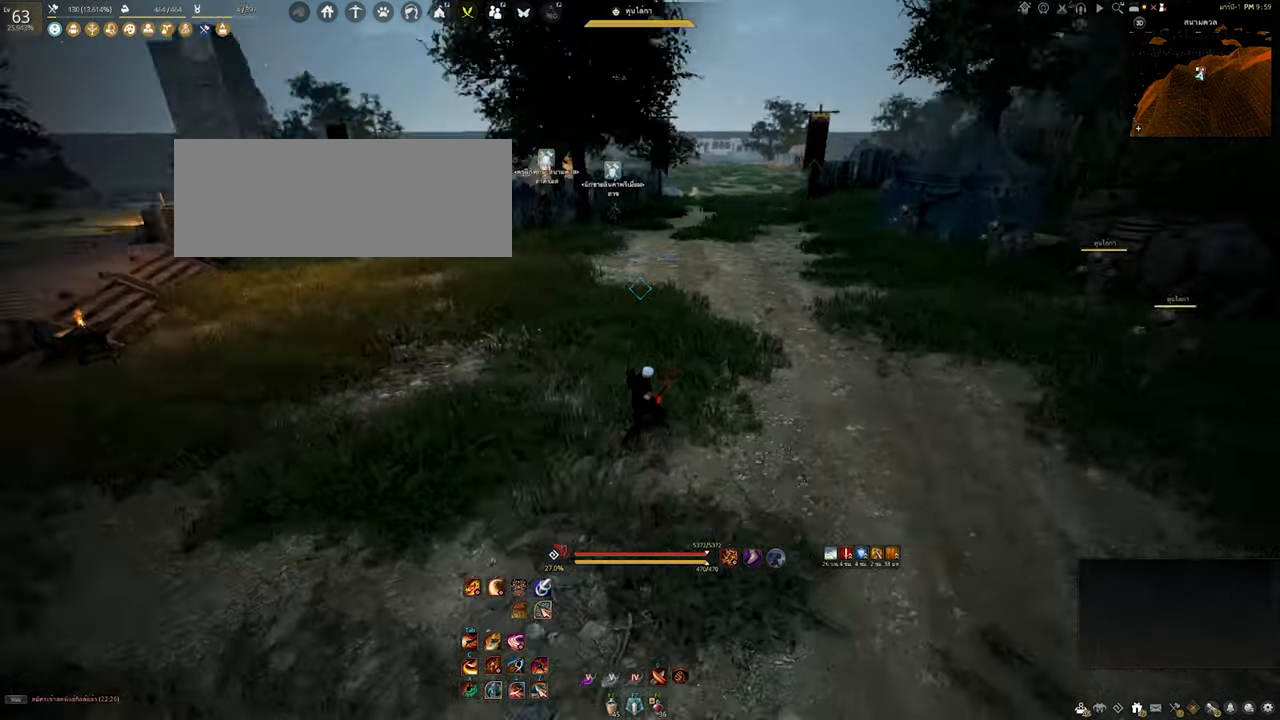
Gameplay with keyboard and mouse; each line is a JSON object with the keys and mouse buttons held at the frame after it. "events" lists presses ("down") and releases ("up") of "a", "b", "d", "e", "f4", "q", "s", "shift", "space", "w", "mouse_left" and "mouse_right" between this image and that frame as [ms after this image, input, new state], when the widget could be followed in between. "mouse_left", "mouse_right" = the "left", "right" buttons of the "mouse" list. No other keys are recorded. Mouse movement is not recorded. Not read: other_keys.
{"keys": ["d"], "mouse": [], "events": [[367, "d", "down"]]}
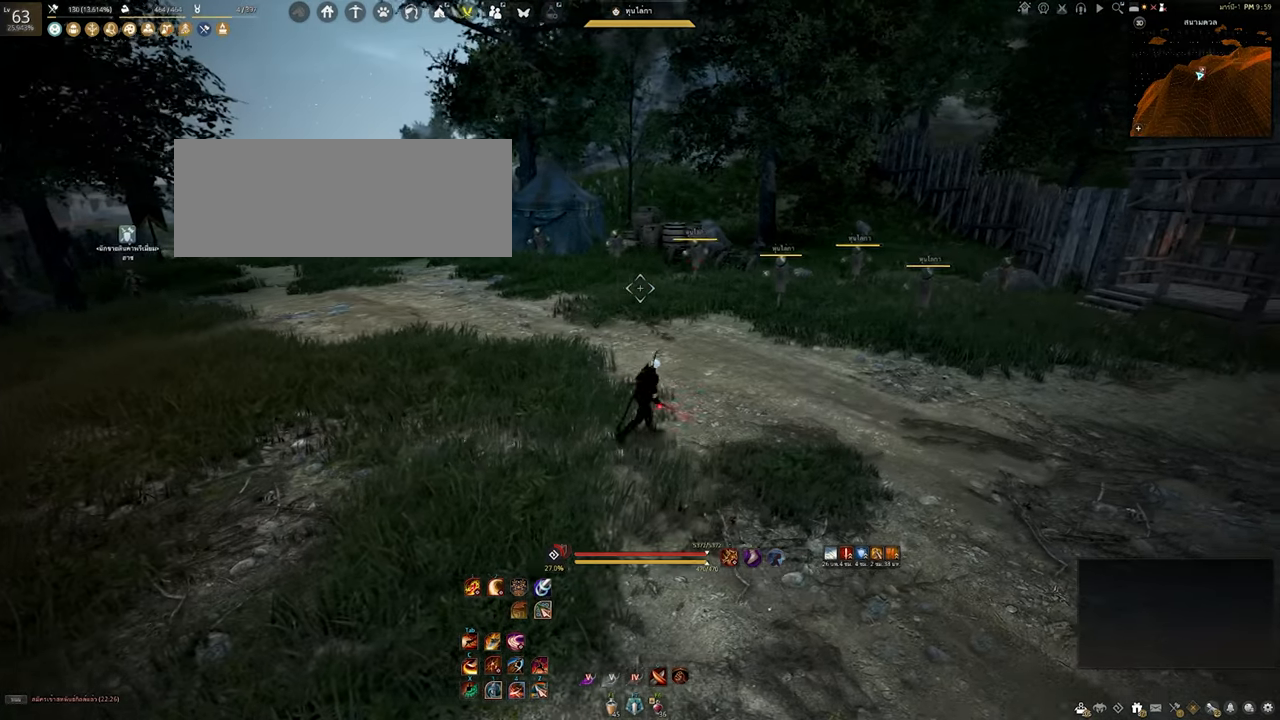
{"keys": [], "mouse": [], "events": [[100, "w", "down"], [150, "d", "up"], [367, "w", "up"]]}
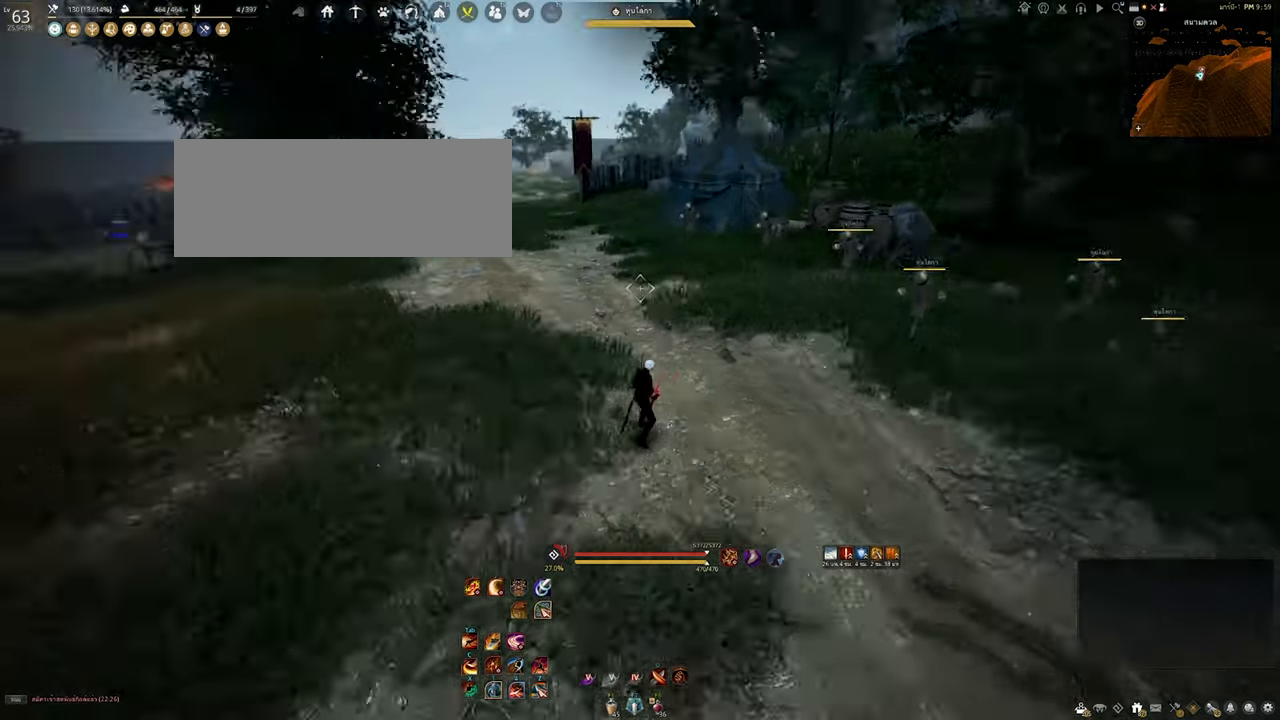
{"keys": ["w"], "mouse": [], "events": [[267, "w", "down"]]}
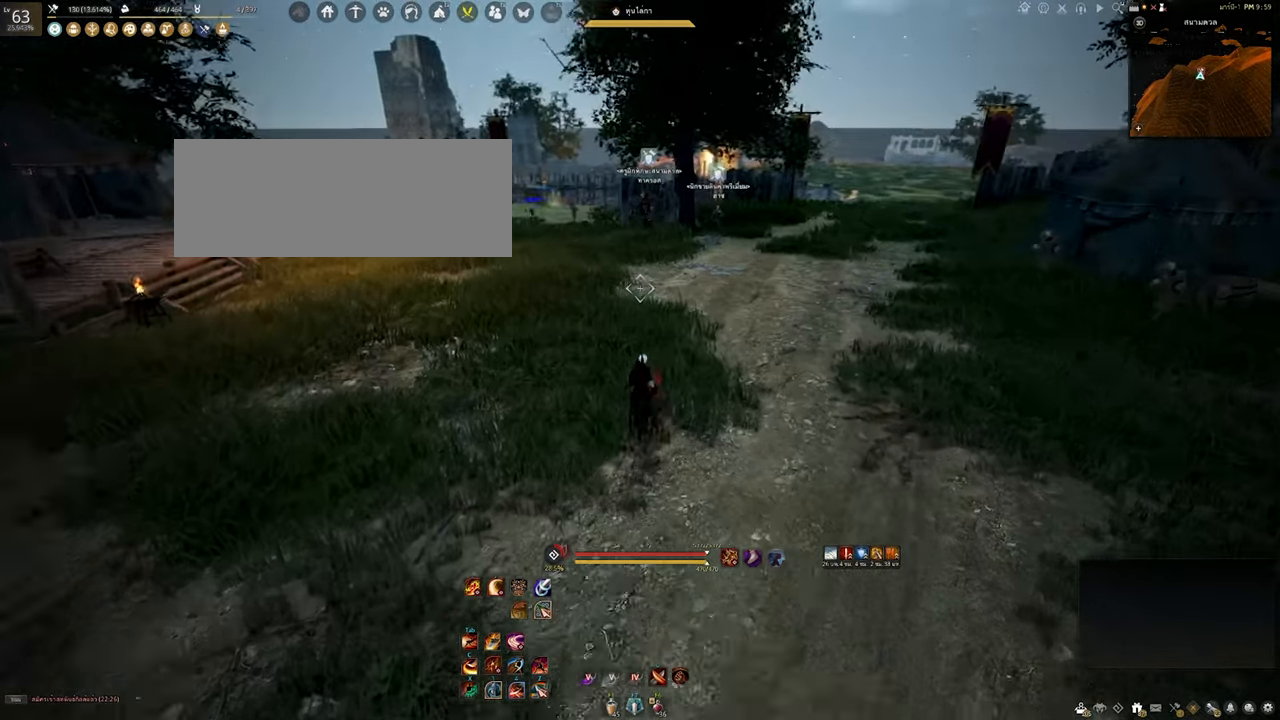
{"keys": [], "mouse": [], "events": [[50, "w", "up"]]}
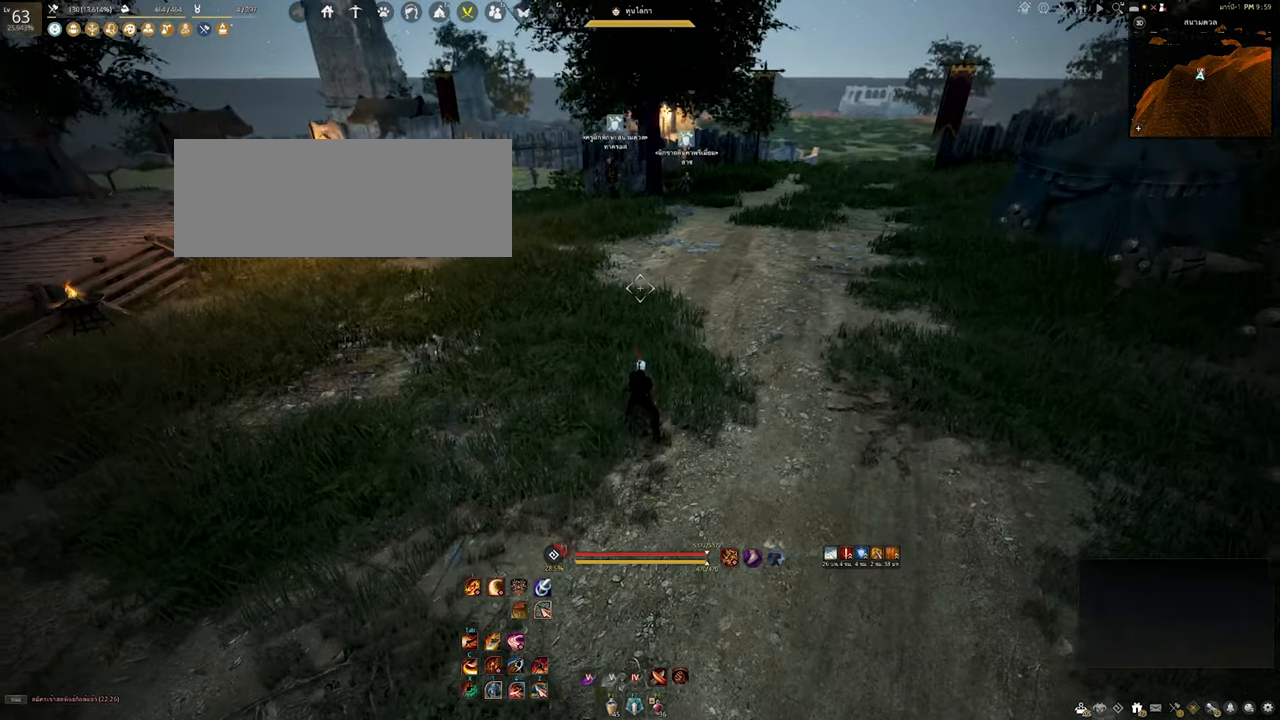
{"keys": [], "mouse": [], "events": []}
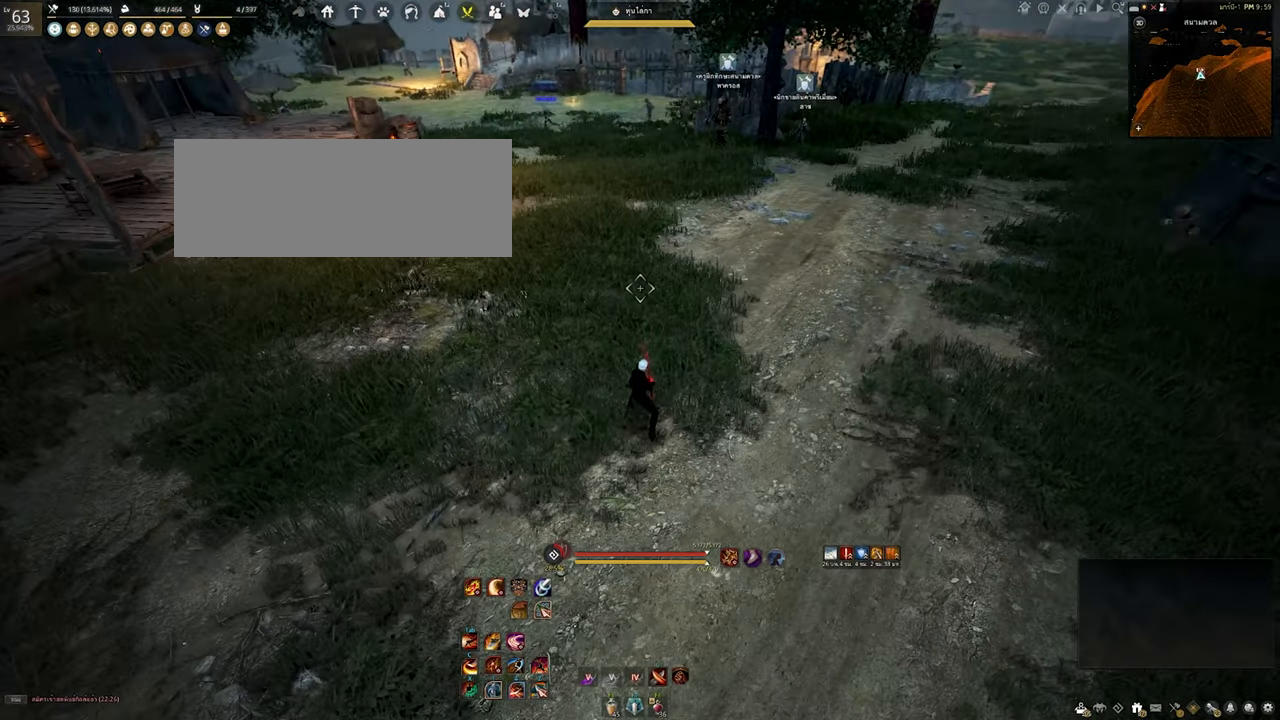
{"keys": ["s"], "mouse": [], "events": [[384, "s", "down"]]}
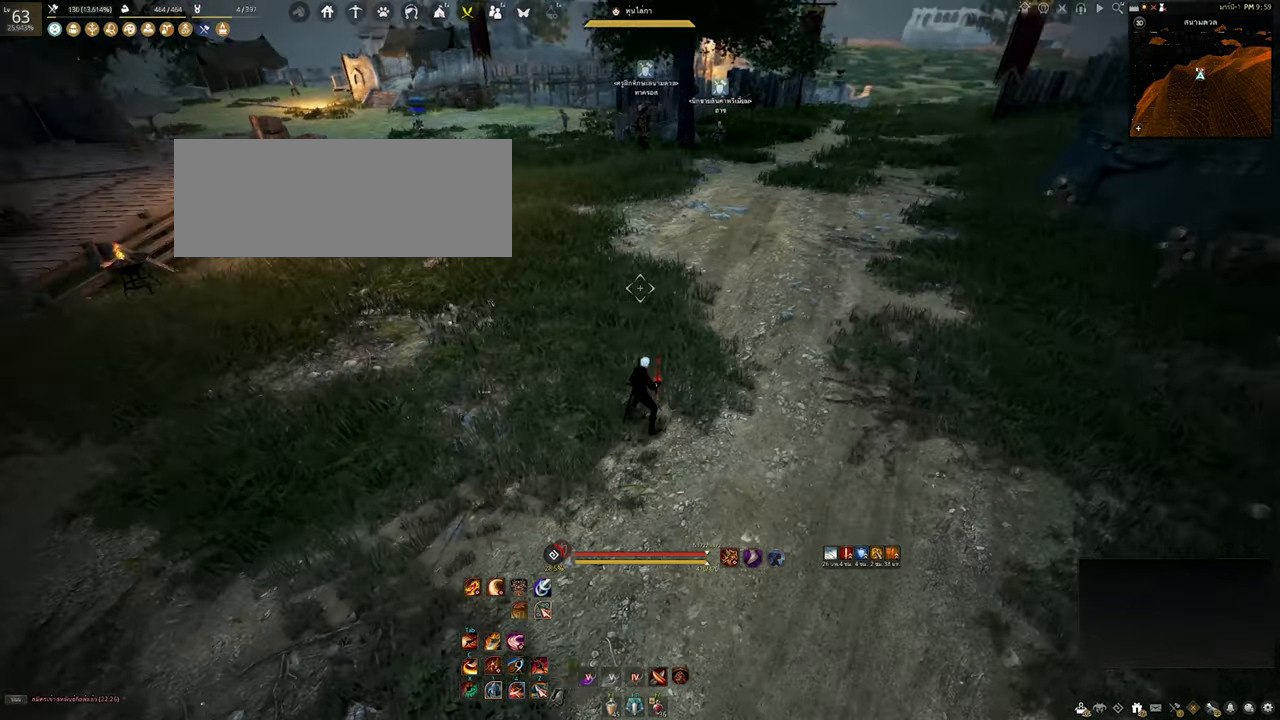
{"keys": ["s"], "mouse": [], "events": []}
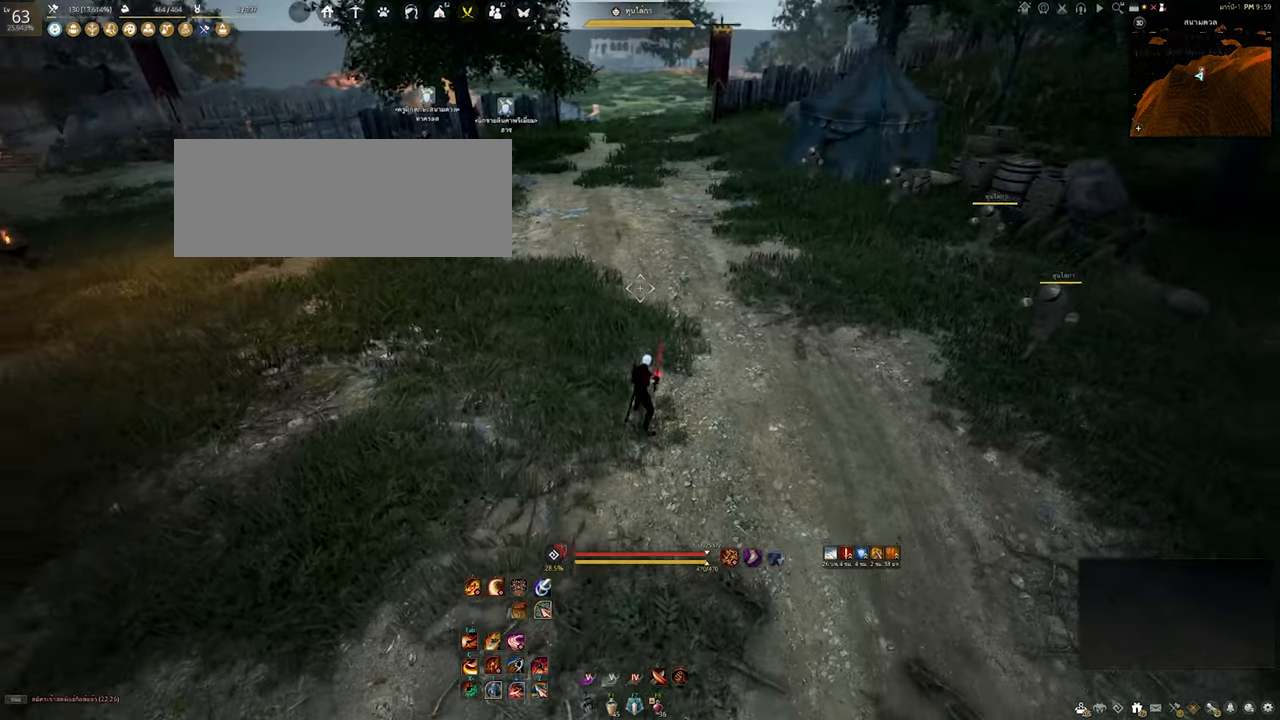
{"keys": ["s"], "mouse": ["right"], "events": [[466, "mouse_right", "down"]]}
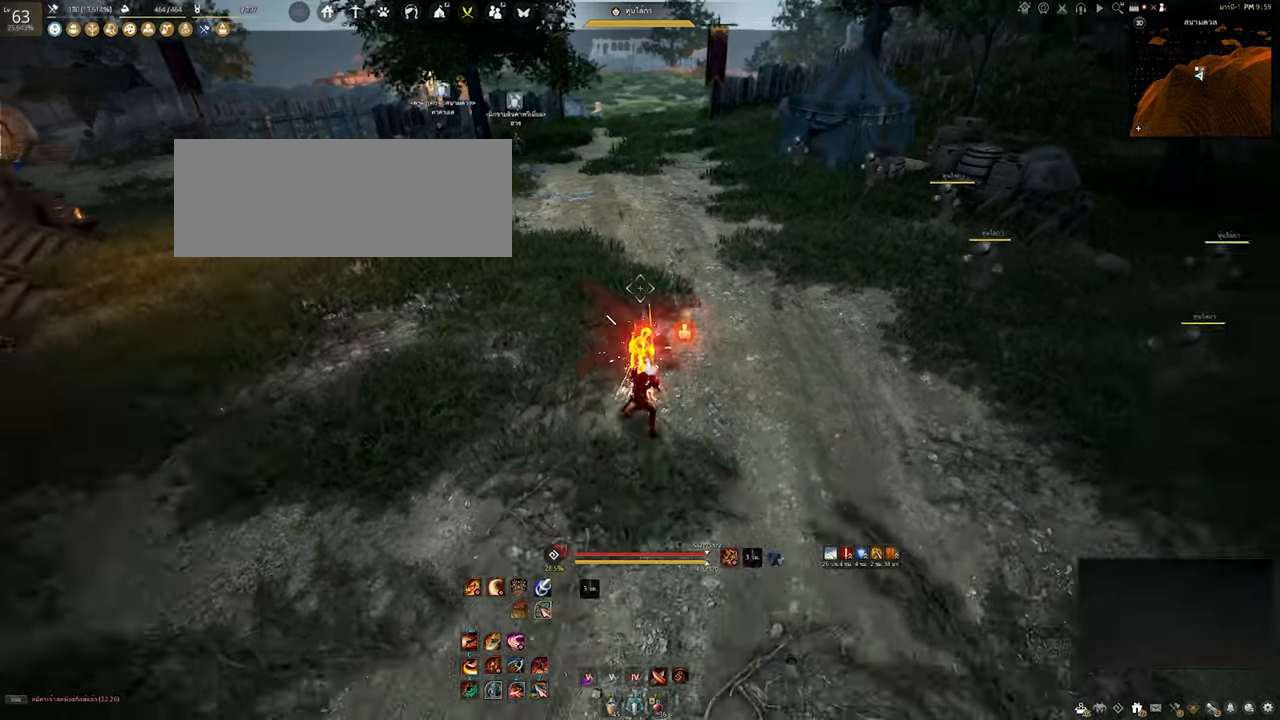
{"keys": [], "mouse": [], "events": [[100, "mouse_right", "up"], [400, "s", "up"]]}
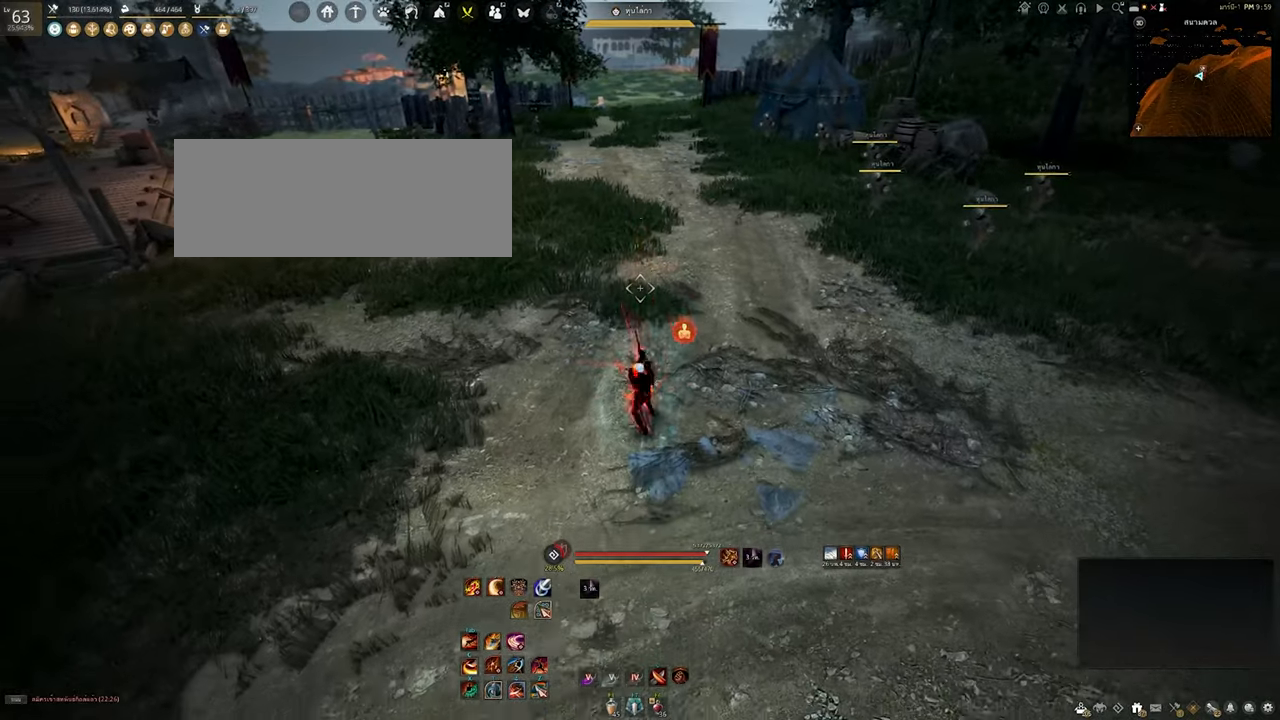
{"keys": [], "mouse": [], "events": [[116, "w", "down"], [450, "w", "up"]]}
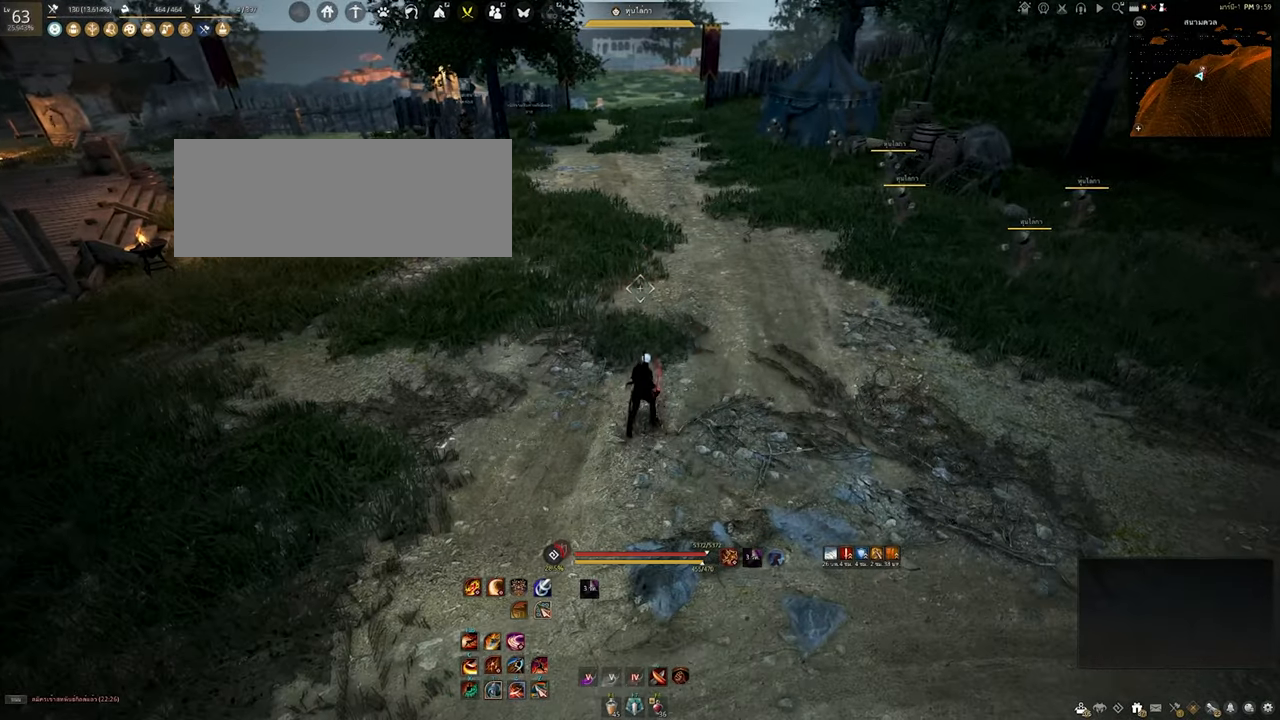
{"keys": ["w"], "mouse": [], "events": [[116, "w", "down"]]}
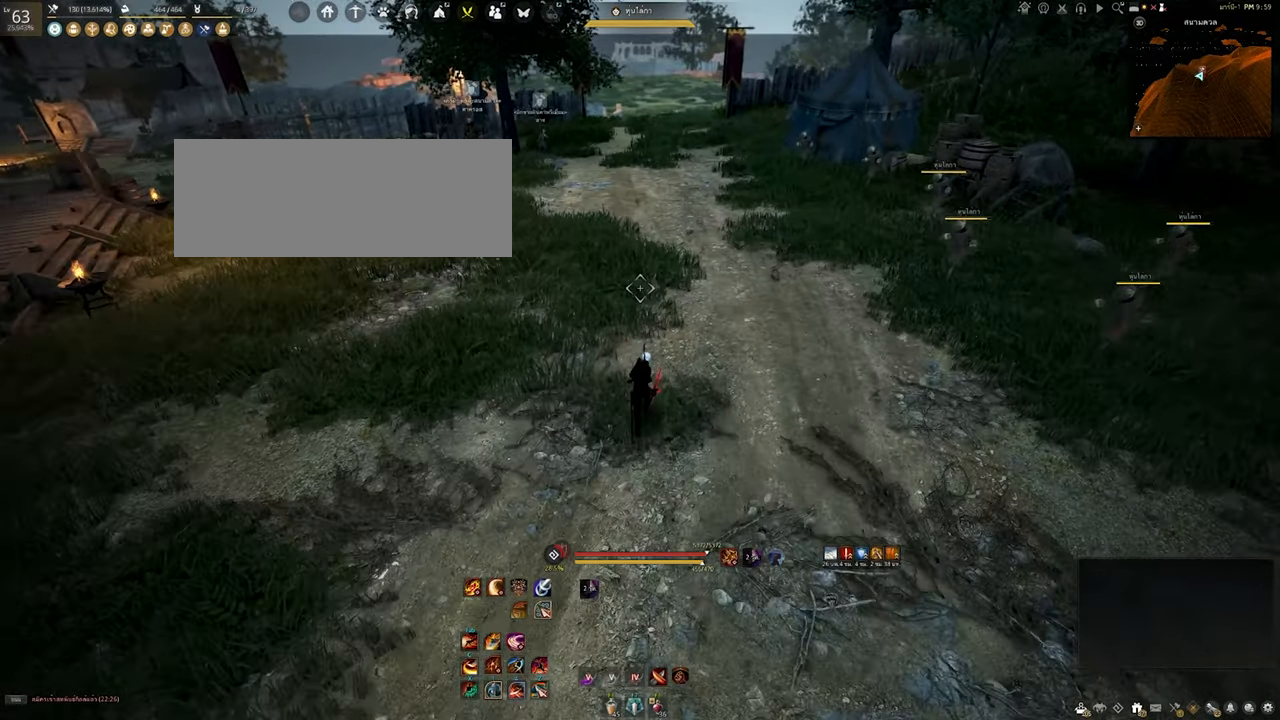
{"keys": ["q", "w"], "mouse": [], "events": [[33, "mouse_right", "down"], [150, "mouse_right", "up"], [350, "q", "down"]]}
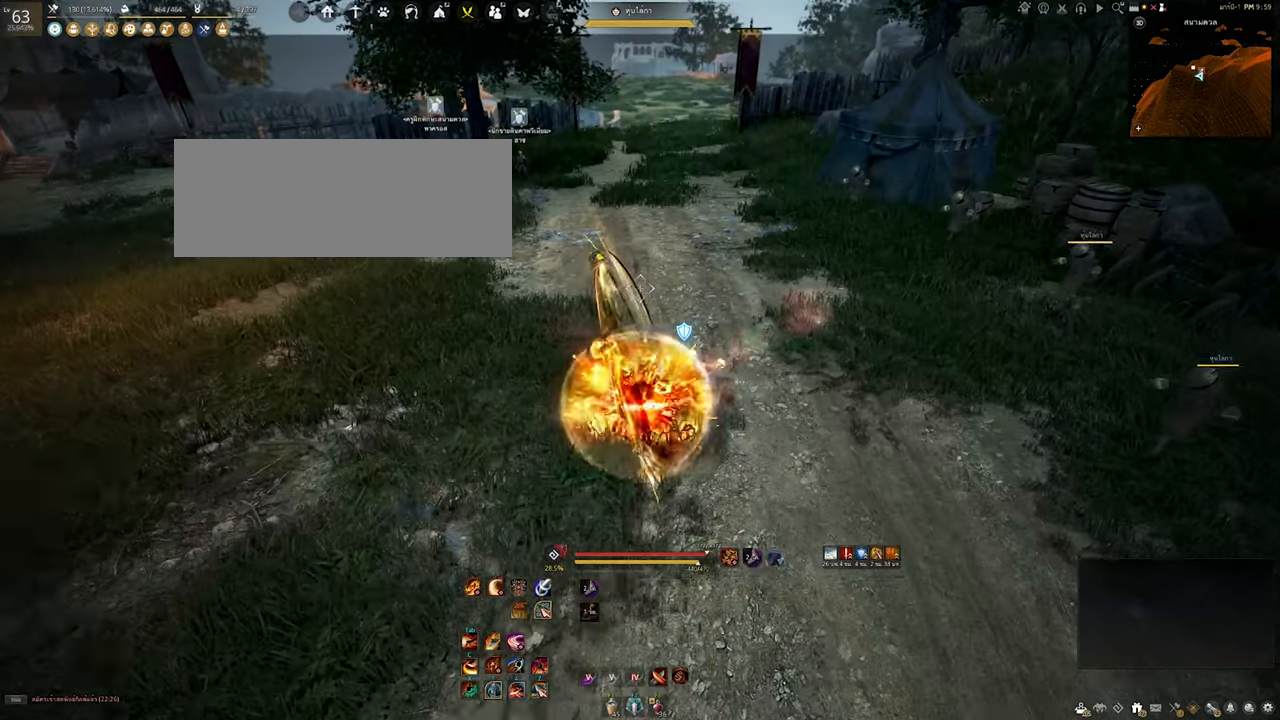
{"keys": ["w"], "mouse": [], "events": [[33, "q", "up"], [233, "w", "up"], [450, "w", "down"]]}
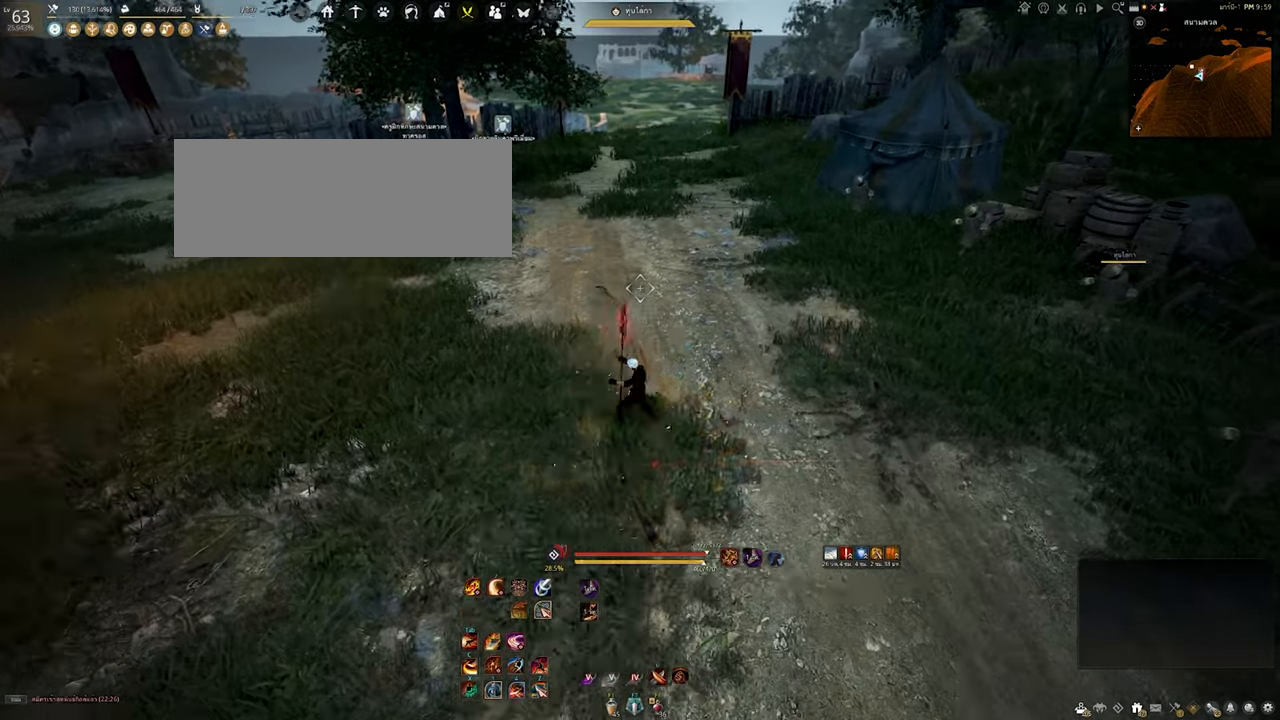
{"keys": ["w"], "mouse": [], "events": [[33, "mouse_right", "down"], [166, "mouse_right", "up"]]}
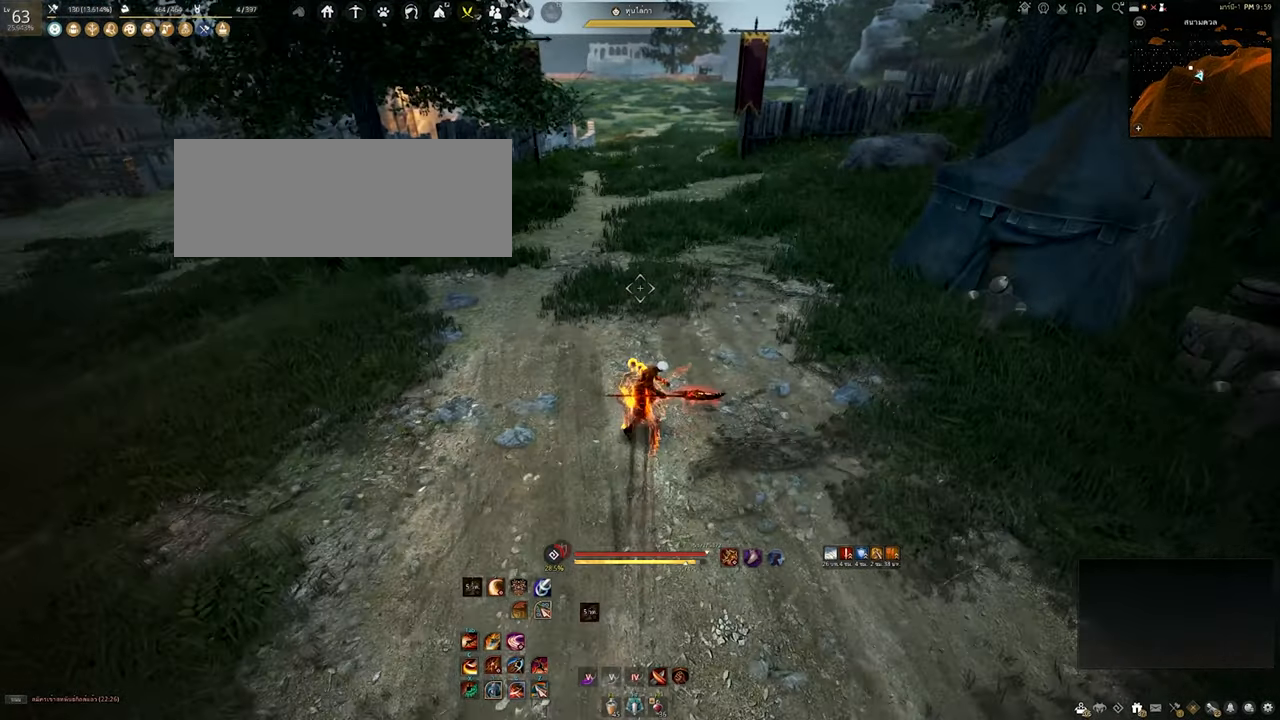
{"keys": [], "mouse": [], "events": [[33, "mouse_right", "down"], [66, "w", "up"], [483, "mouse_right", "up"]]}
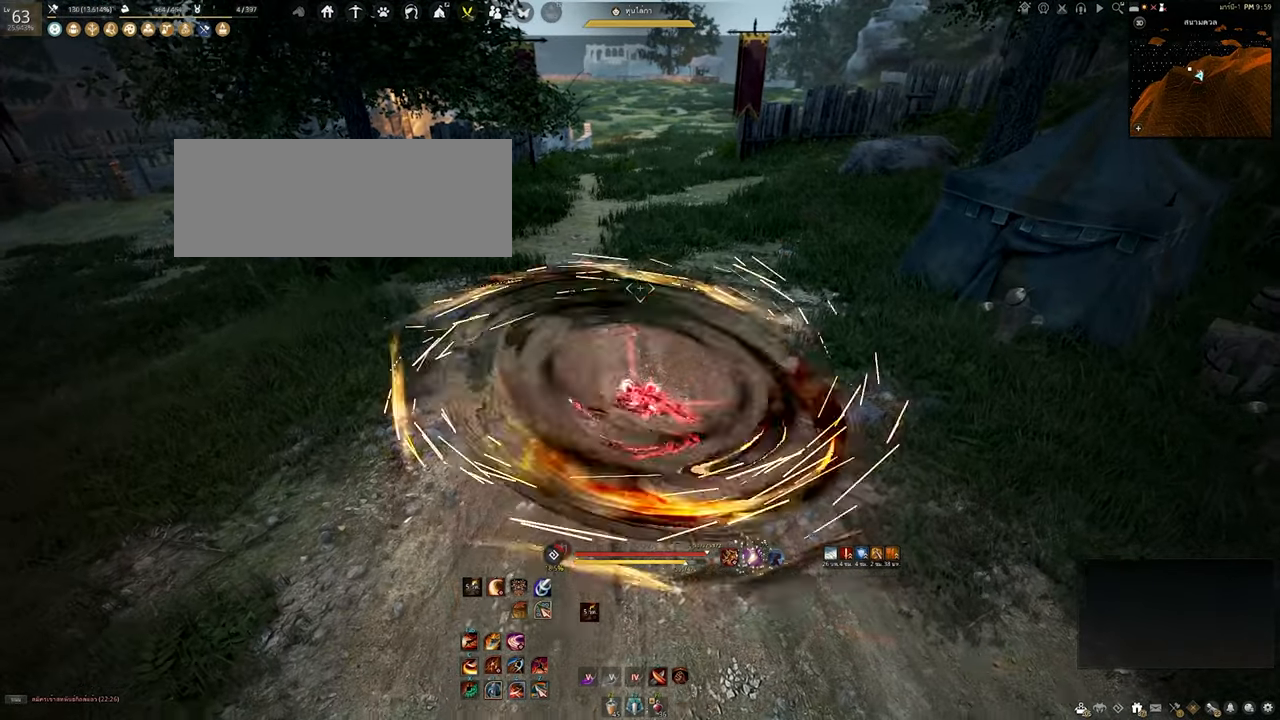
{"keys": [], "mouse": [], "events": []}
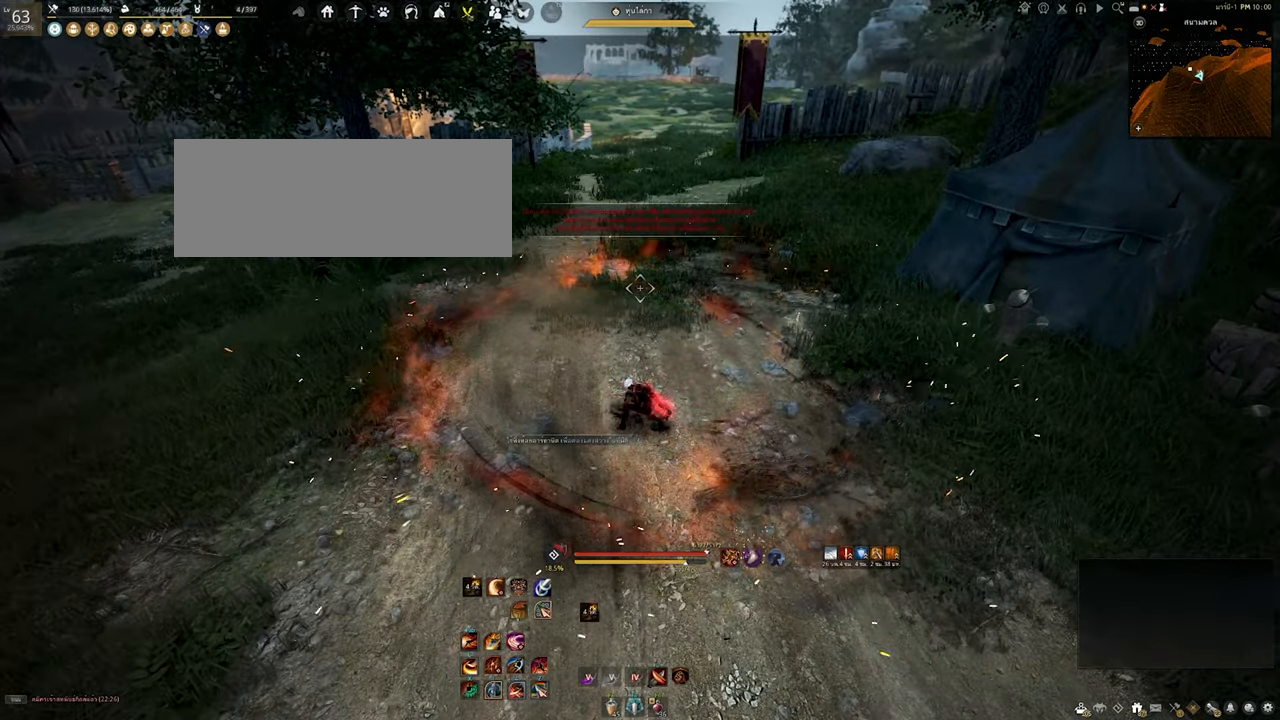
{"keys": [], "mouse": [], "events": []}
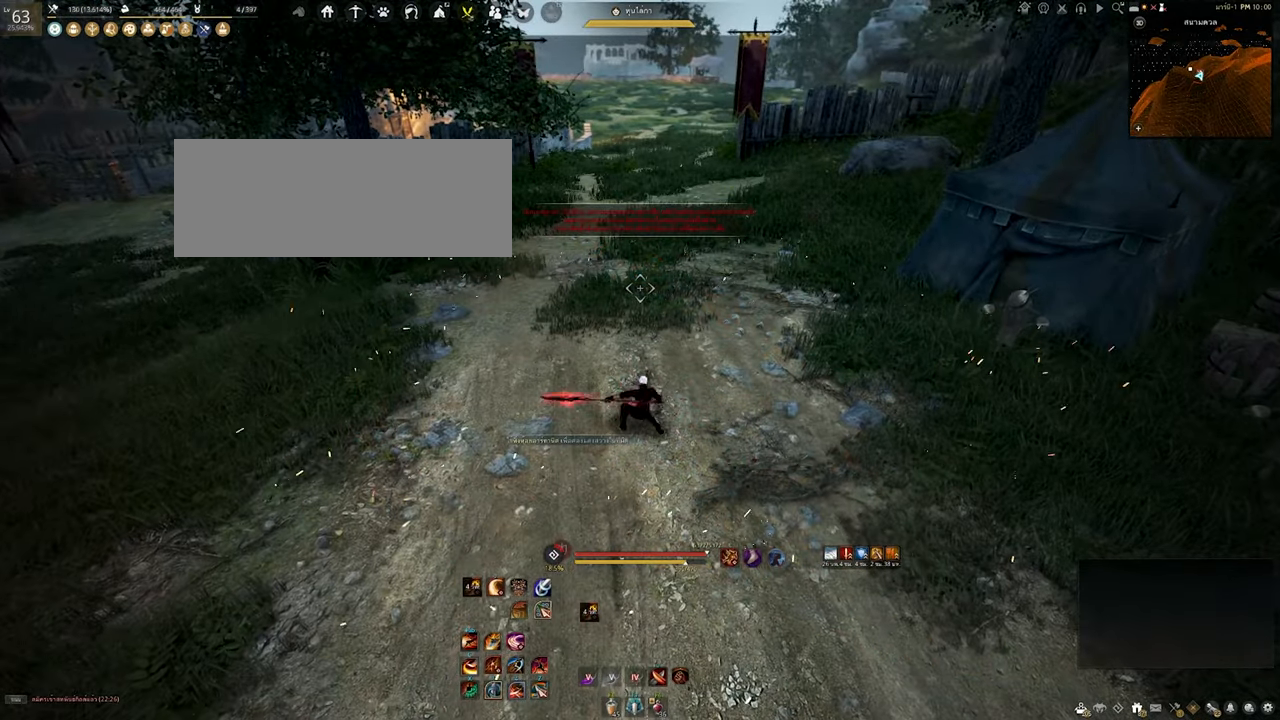
{"keys": ["shift"], "mouse": [], "events": [[100, "shift", "down"], [200, "s", "down"], [367, "s", "up"]]}
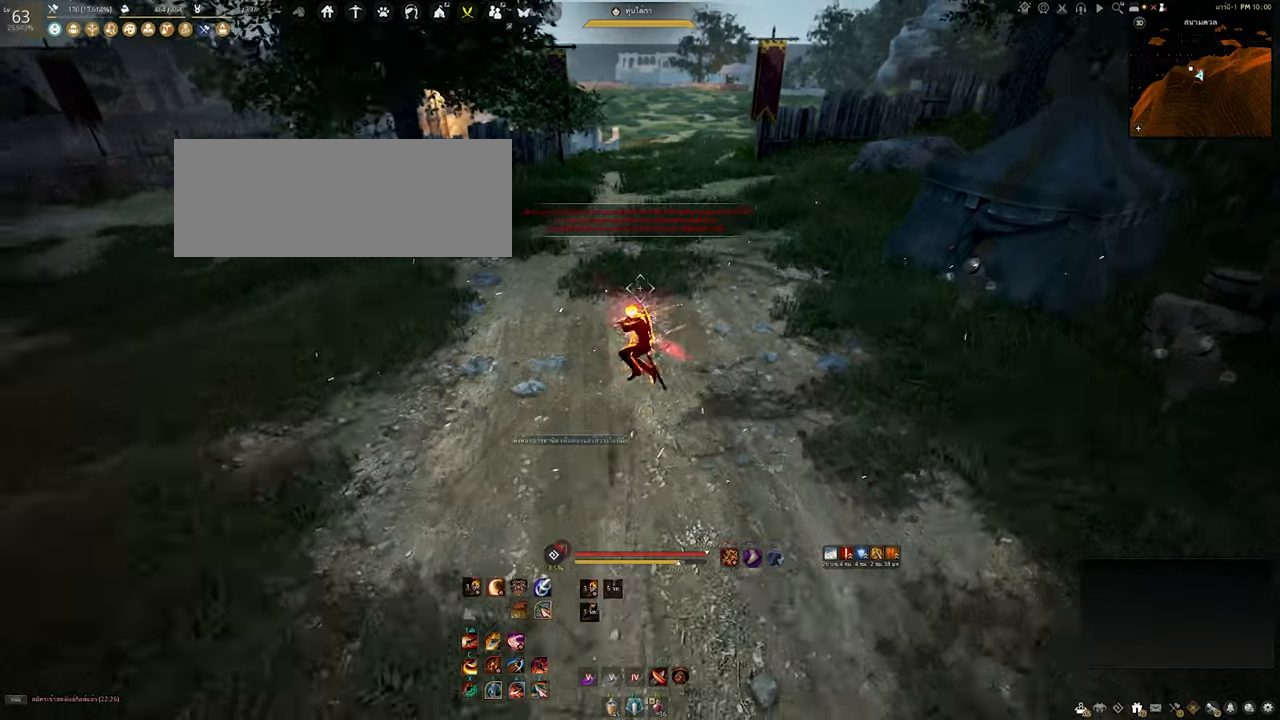
{"keys": ["shift"], "mouse": [], "events": []}
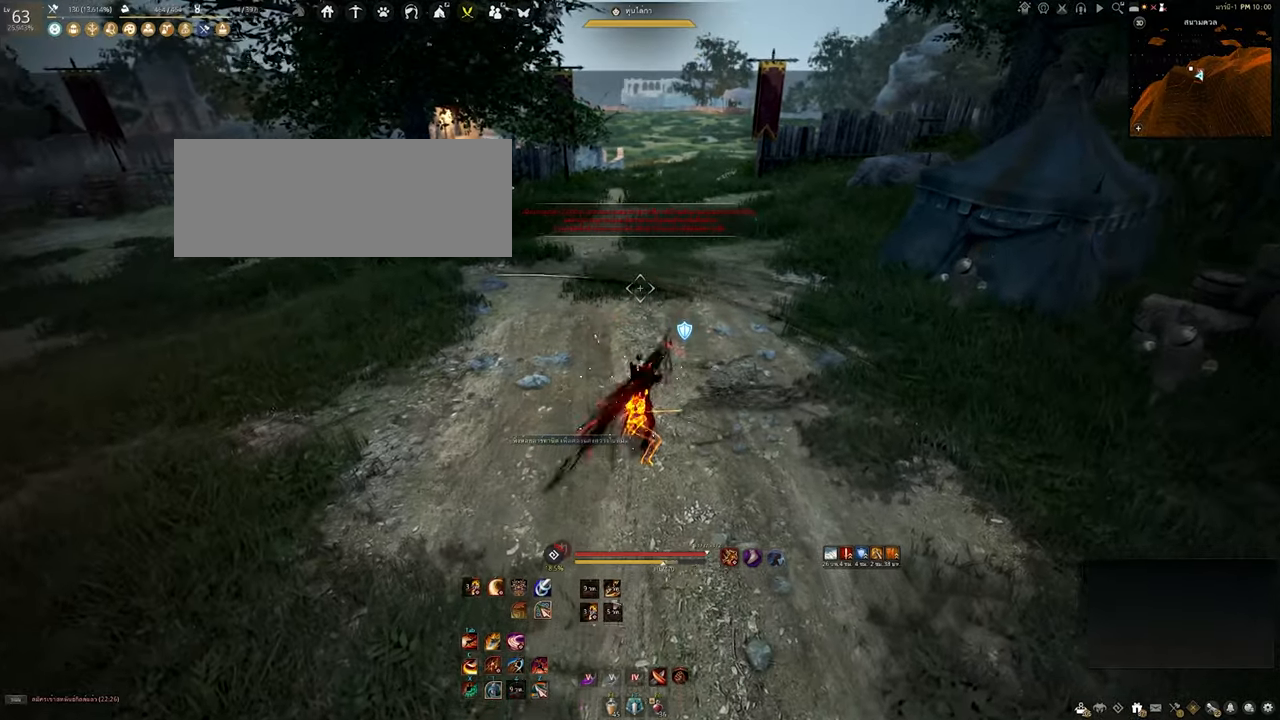
{"keys": [], "mouse": [], "events": [[417, "shift", "up"]]}
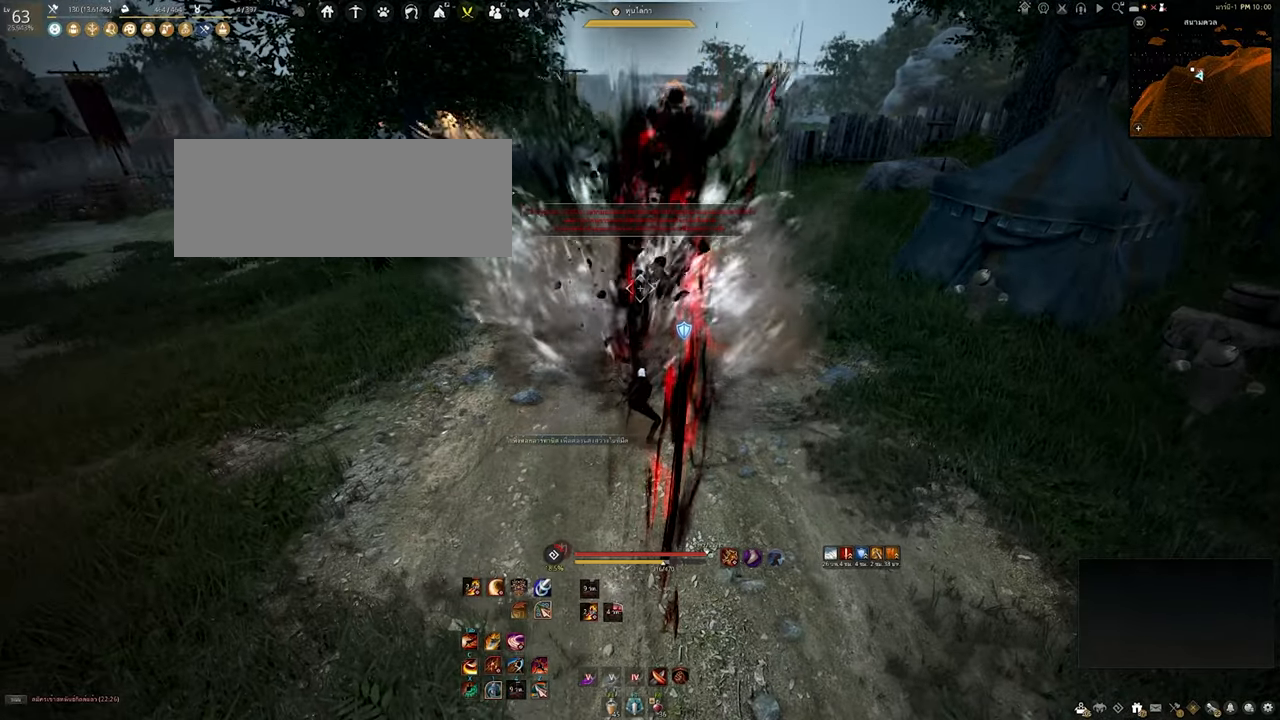
{"keys": ["d"], "mouse": ["left"], "events": [[200, "d", "down"], [233, "mouse_left", "down"]]}
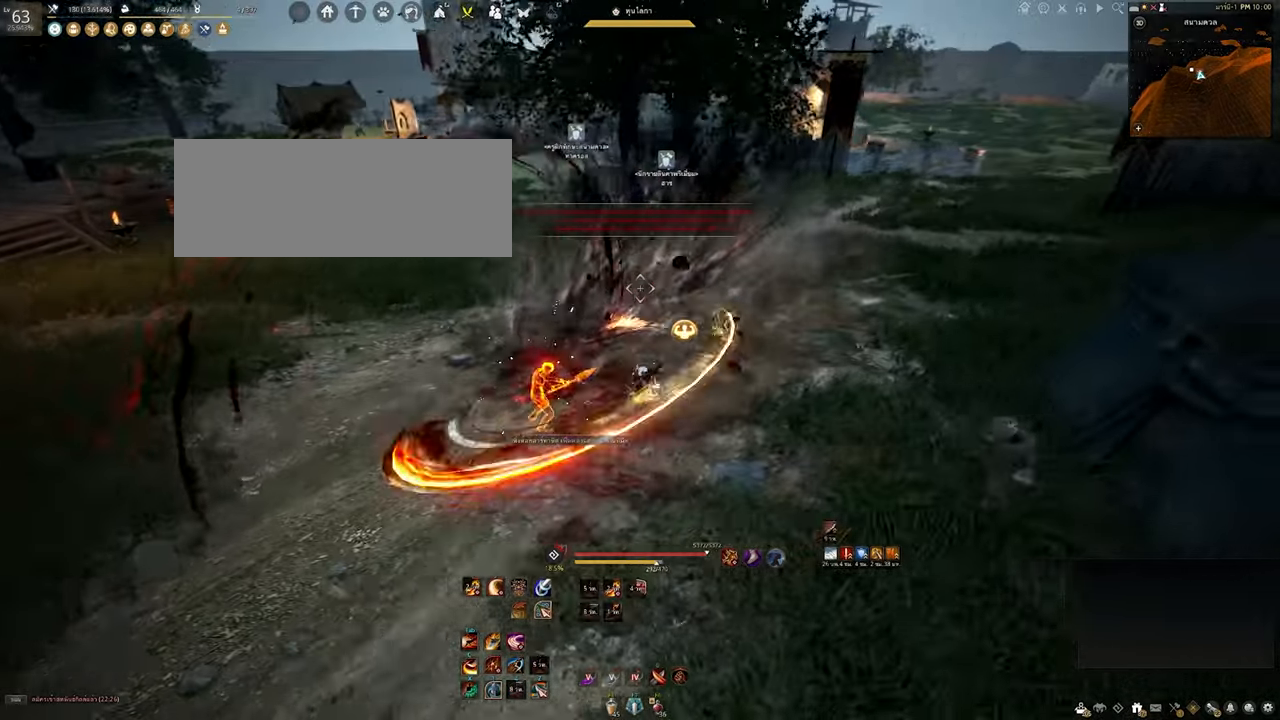
{"keys": ["space"], "mouse": [], "events": [[250, "mouse_left", "up"], [283, "d", "up"], [400, "space", "down"]]}
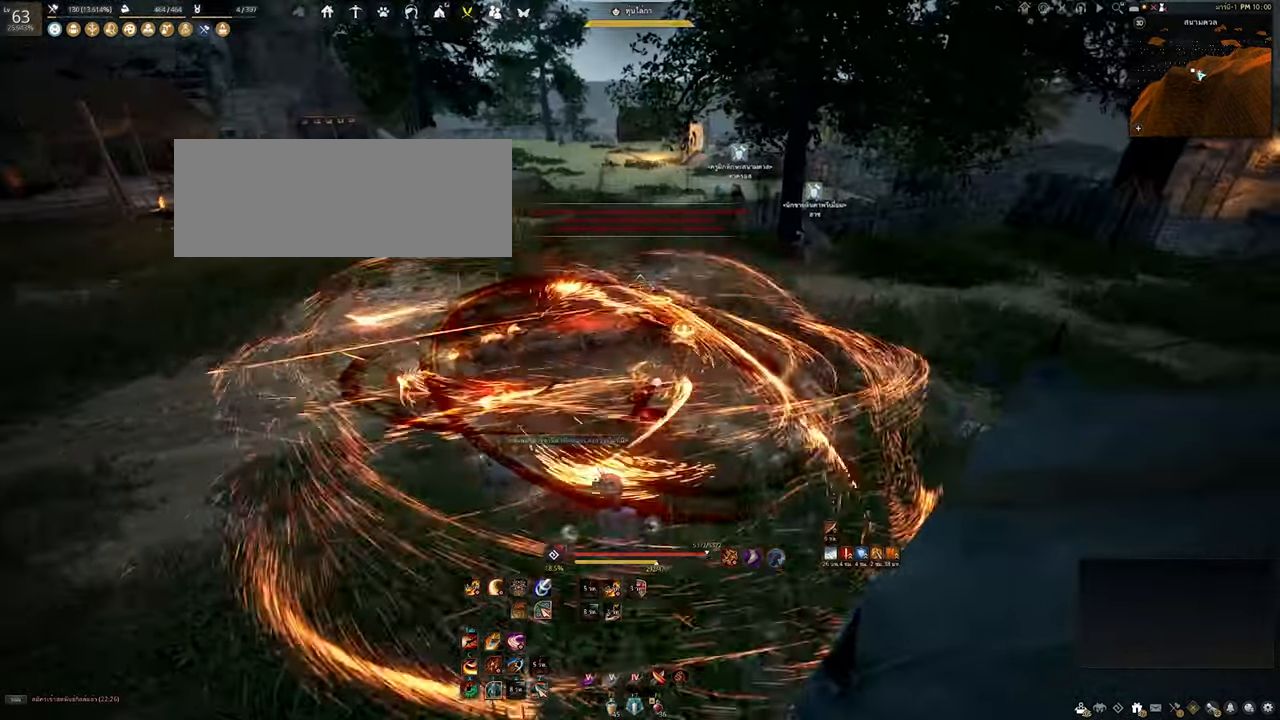
{"keys": [], "mouse": [], "events": [[150, "space", "up"]]}
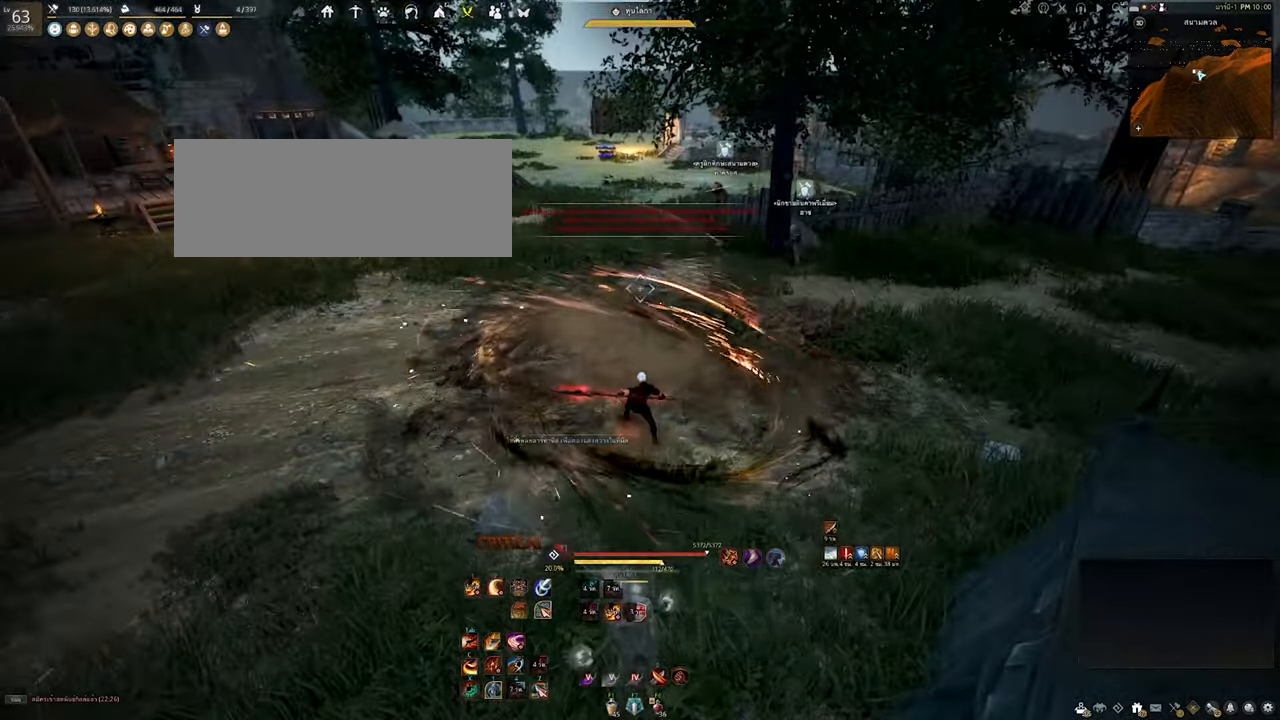
{"keys": ["a"], "mouse": [], "events": [[383, "a", "down"]]}
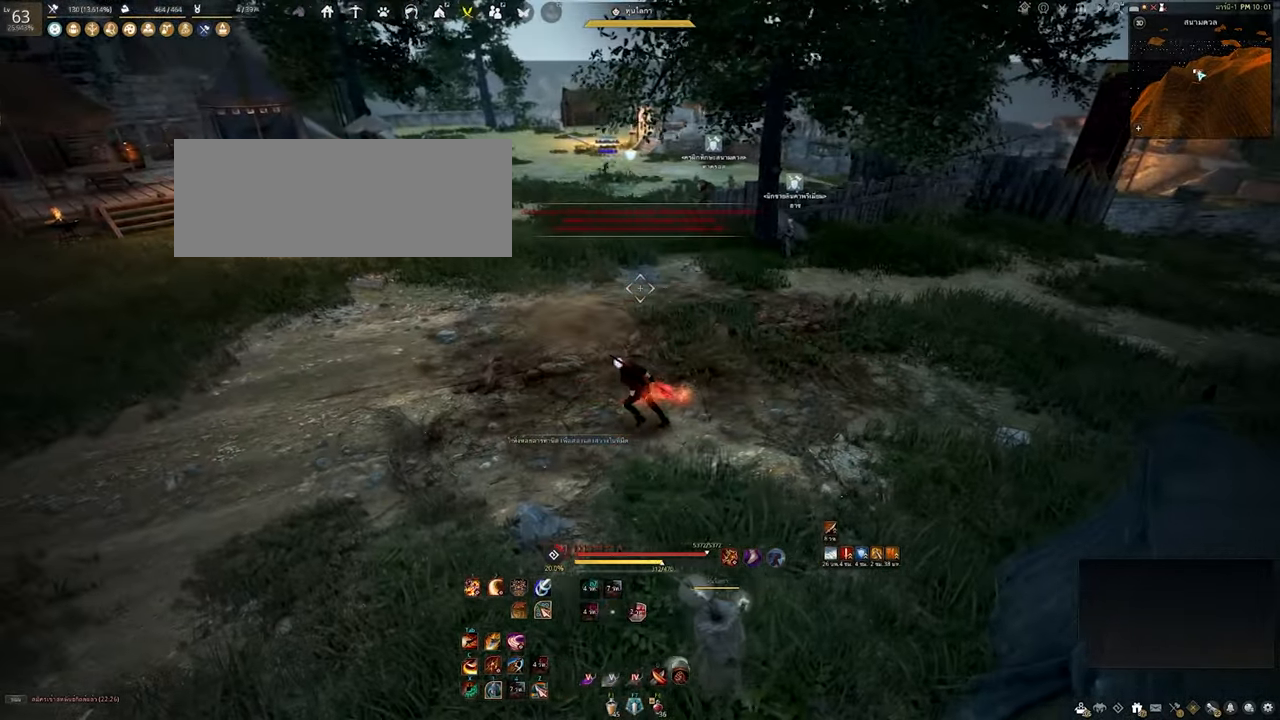
{"keys": ["a"], "mouse": [], "events": []}
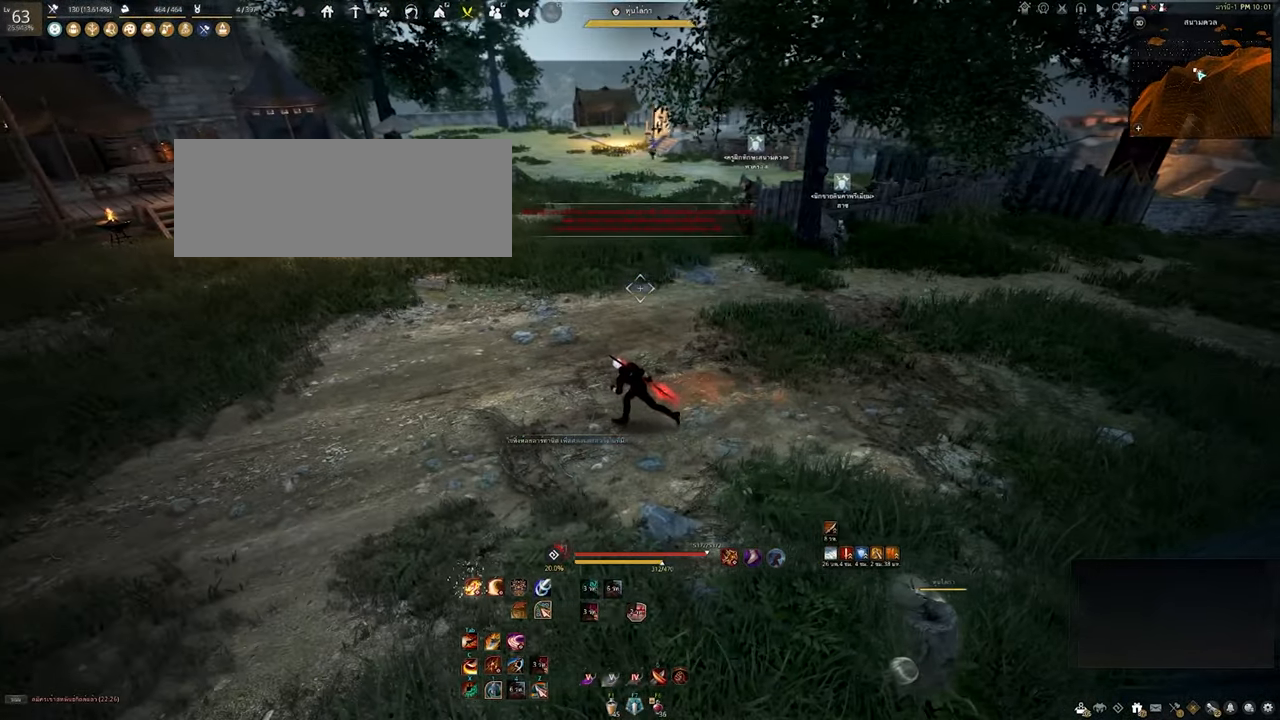
{"keys": ["a"], "mouse": [], "events": []}